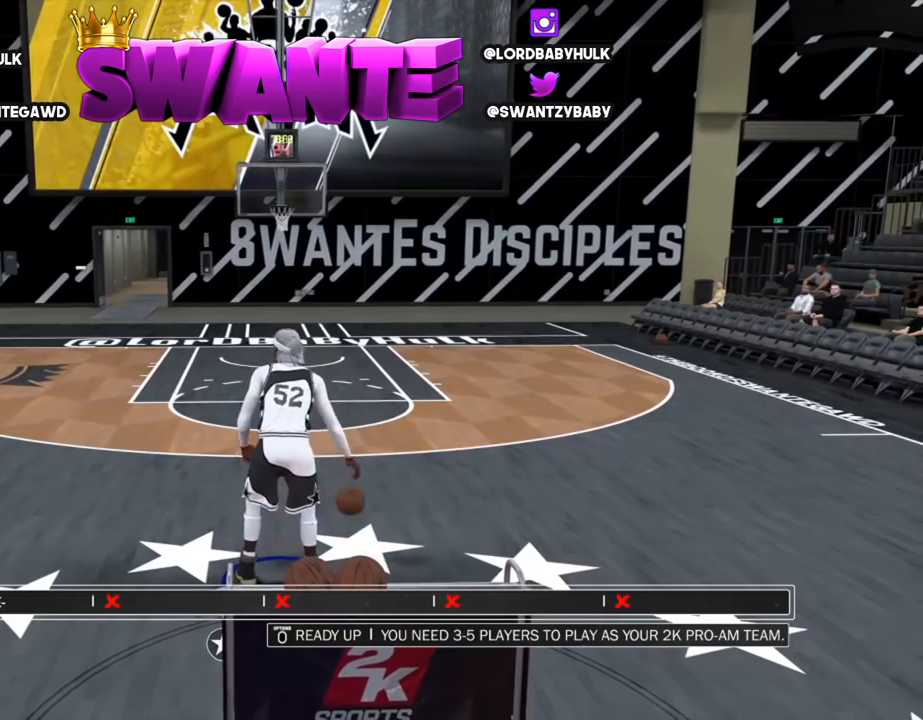
Gameplay with a controller (PlayStation layout); each line is a JSON object with the inputs held at the frame after it. "events" lists button and stick changes between this image and that frame as [ms after this image, input, new state], when the widget could be followed in between.
{"buttons": [], "left_stick": "center", "right_stick": "center", "events": []}
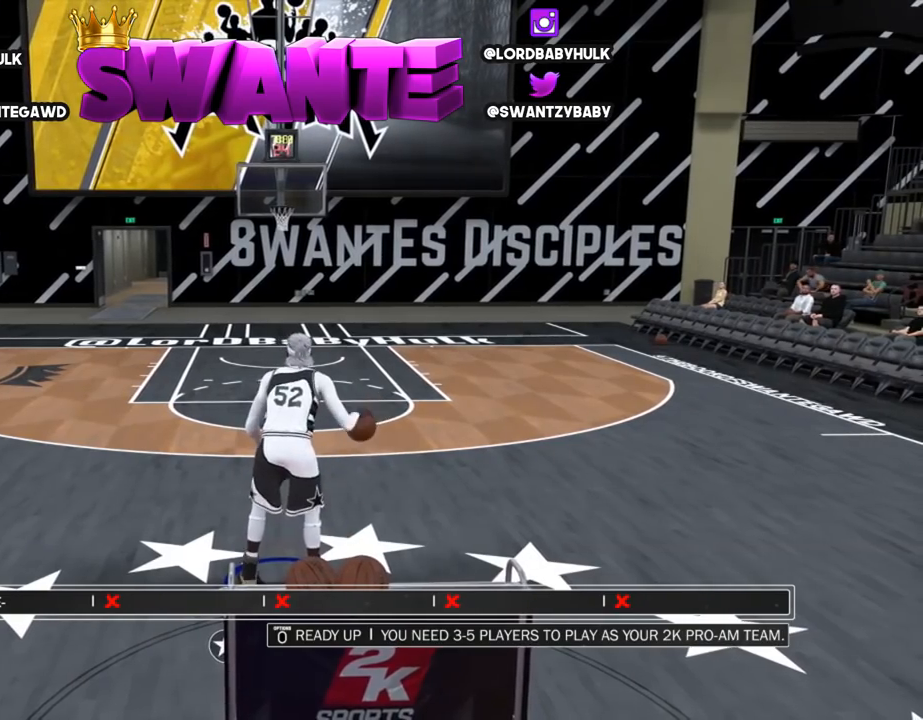
{"buttons": [], "left_stick": "down-right", "right_stick": "center", "events": [[183, "left_stick", "down-right"]]}
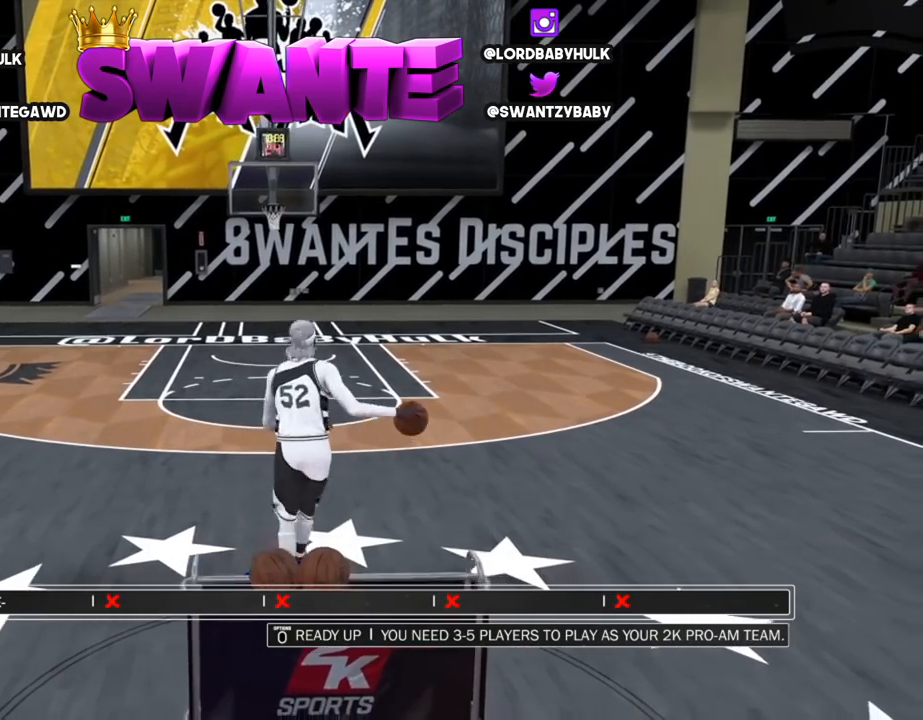
{"buttons": [], "left_stick": "center", "right_stick": "center", "events": [[33, "left_stick", "right"], [333, "left_stick", "center"]]}
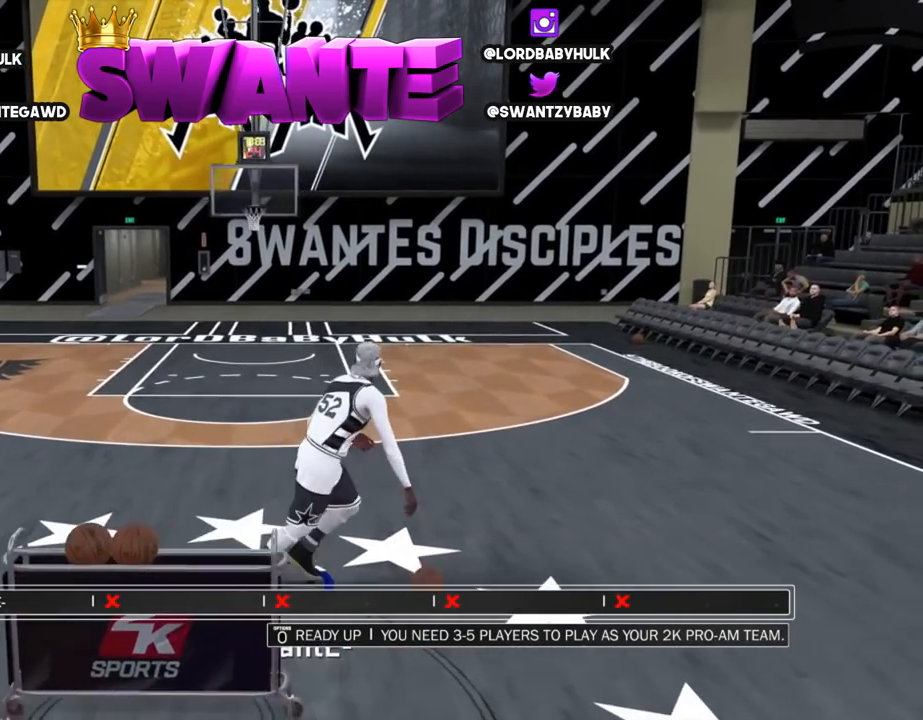
{"buttons": [], "left_stick": "center", "right_stick": "center", "events": []}
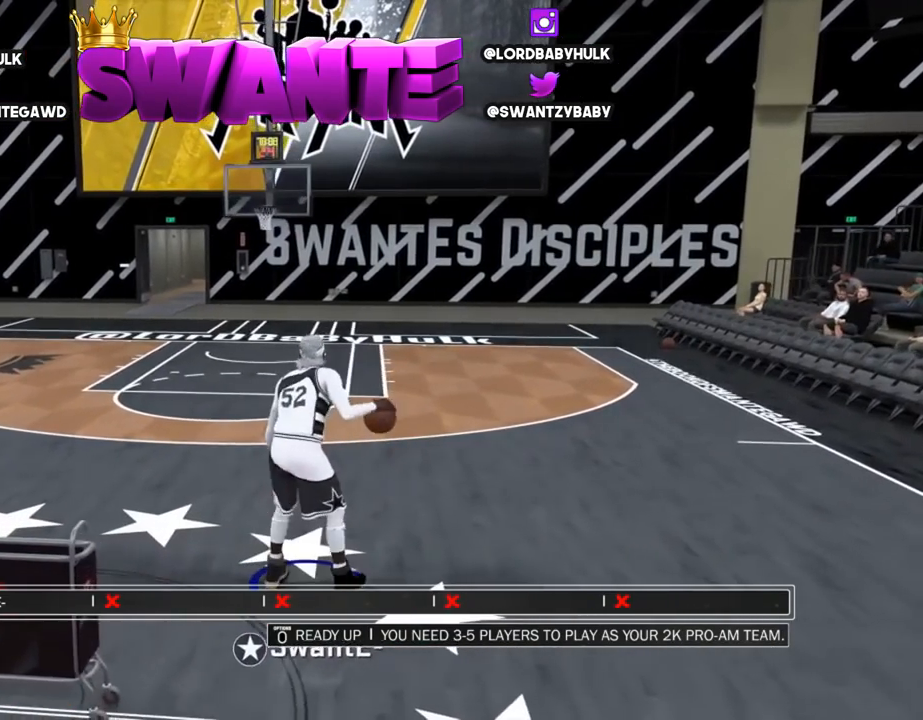
{"buttons": [], "left_stick": "center", "right_stick": "center", "events": []}
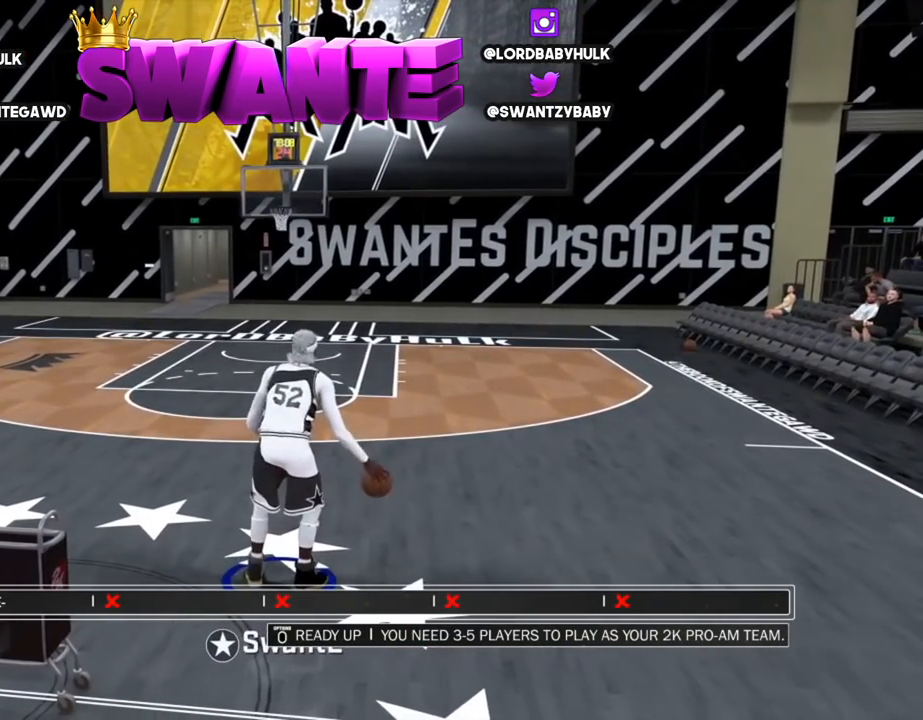
{"buttons": [], "left_stick": "down-right", "right_stick": "center", "events": [[400, "left_stick", "down-right"]]}
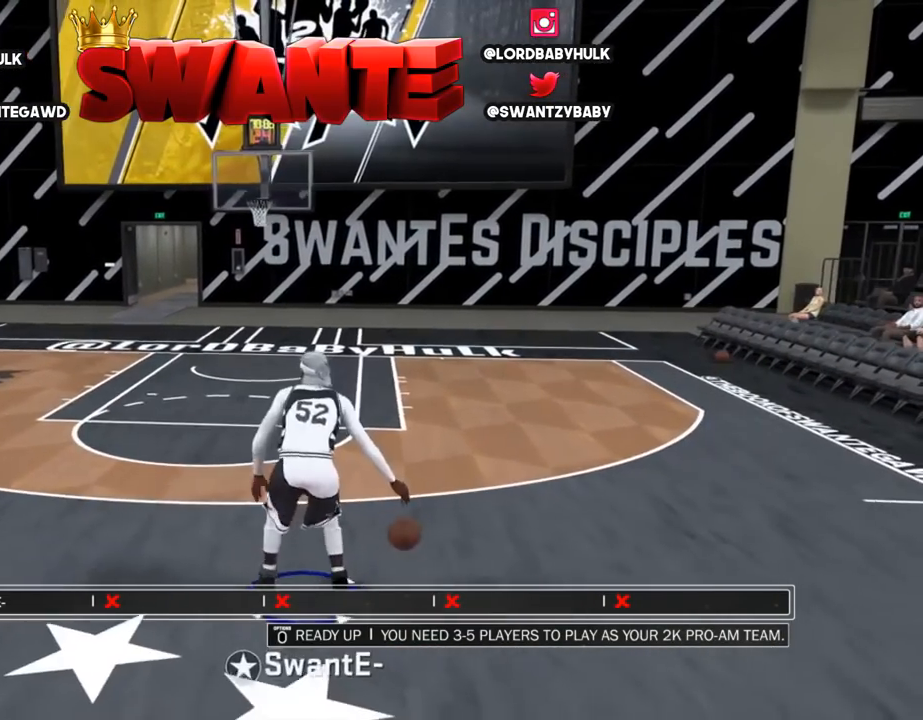
{"buttons": [], "left_stick": "center", "right_stick": "center", "events": [[467, "left_stick", "center"]]}
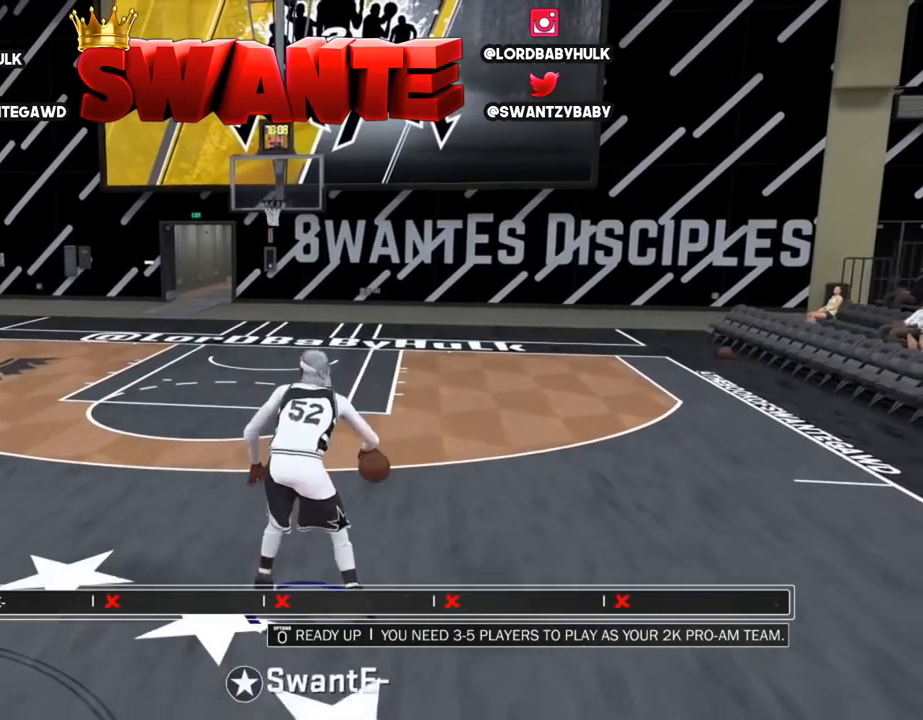
{"buttons": [], "left_stick": "center", "right_stick": "left", "events": [[450, "right_stick", "left"]]}
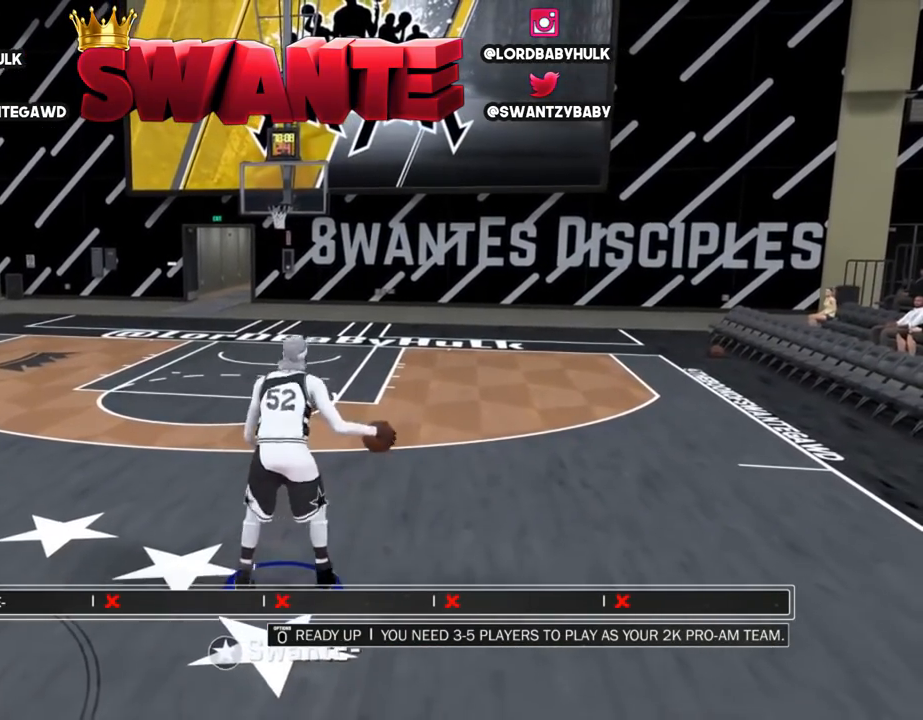
{"buttons": [], "left_stick": "up-left", "right_stick": "center", "events": [[17, "right_stick", "center"], [50, "left_stick", "up-left"], [83, "R2", "down"], [217, "right_stick", "right"], [317, "R2", "up"], [350, "right_stick", "center"]]}
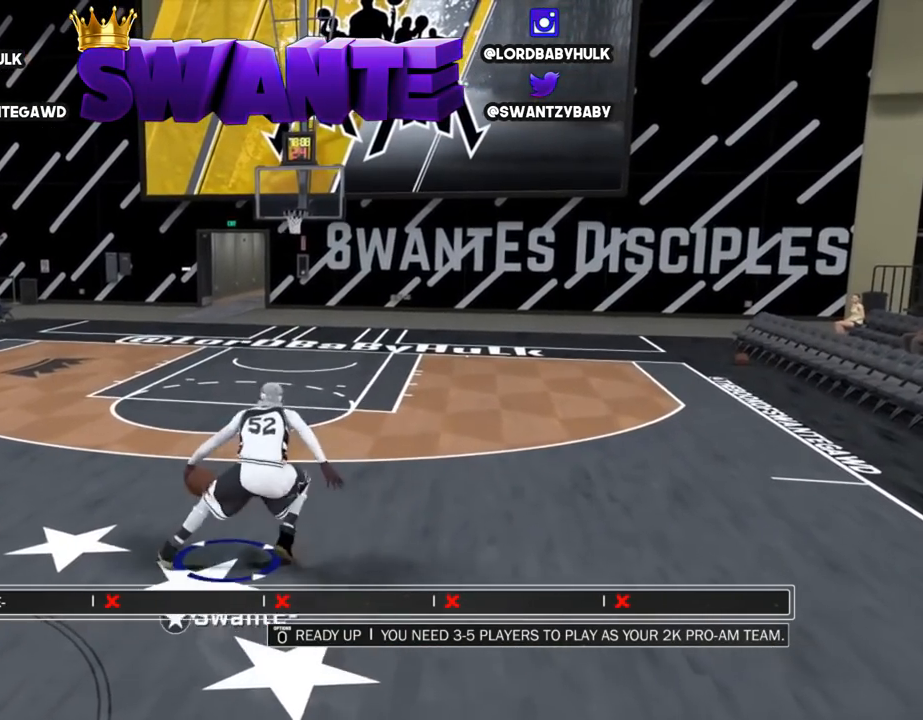
{"buttons": [], "left_stick": "up-left", "right_stick": "center", "events": [[150, "right_stick", "down"], [217, "right_stick", "center"]]}
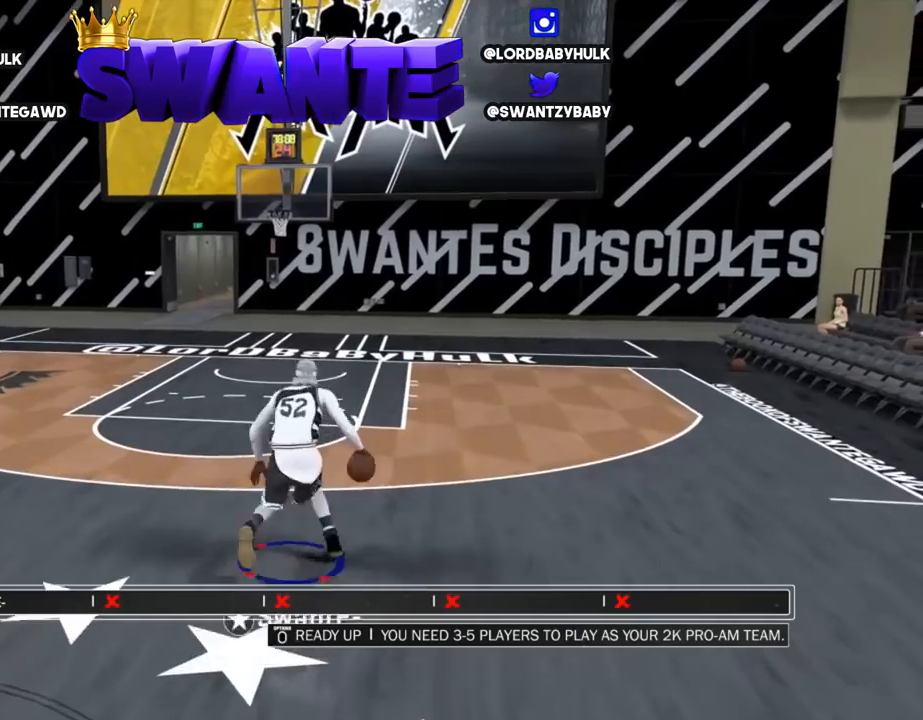
{"buttons": ["R2", "L3"], "left_stick": "up-left", "right_stick": "center", "events": [[350, "L3", "down"], [350, "R2", "down"]]}
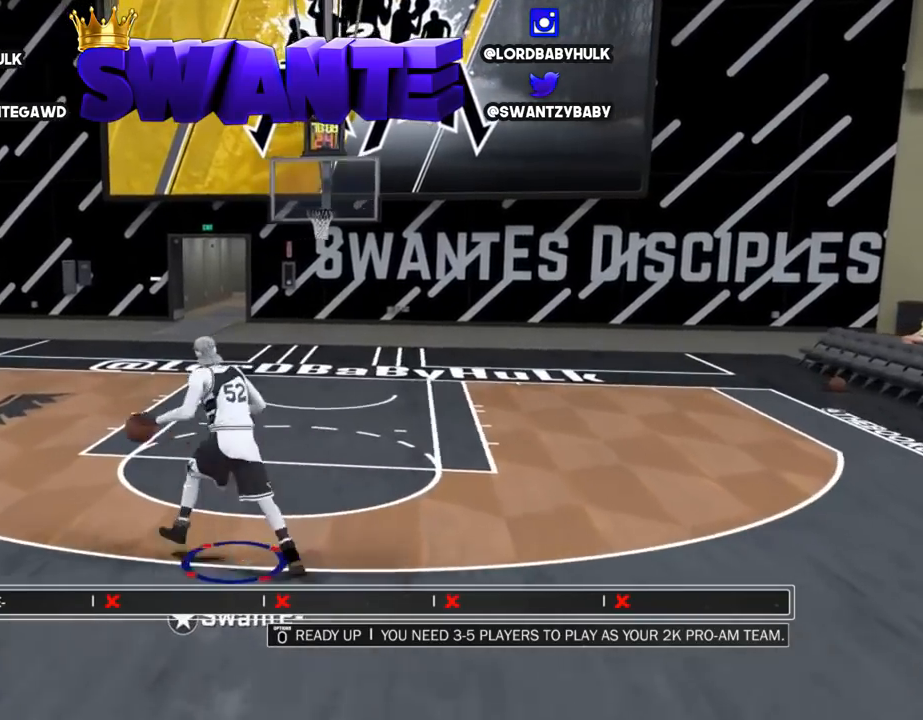
{"buttons": [], "left_stick": "center", "right_stick": "center", "events": [[100, "left_stick", "left"], [167, "right_stick", "down"], [233, "right_stick", "center"], [300, "L3", "up"], [400, "R2", "up"], [400, "left_stick", "center"]]}
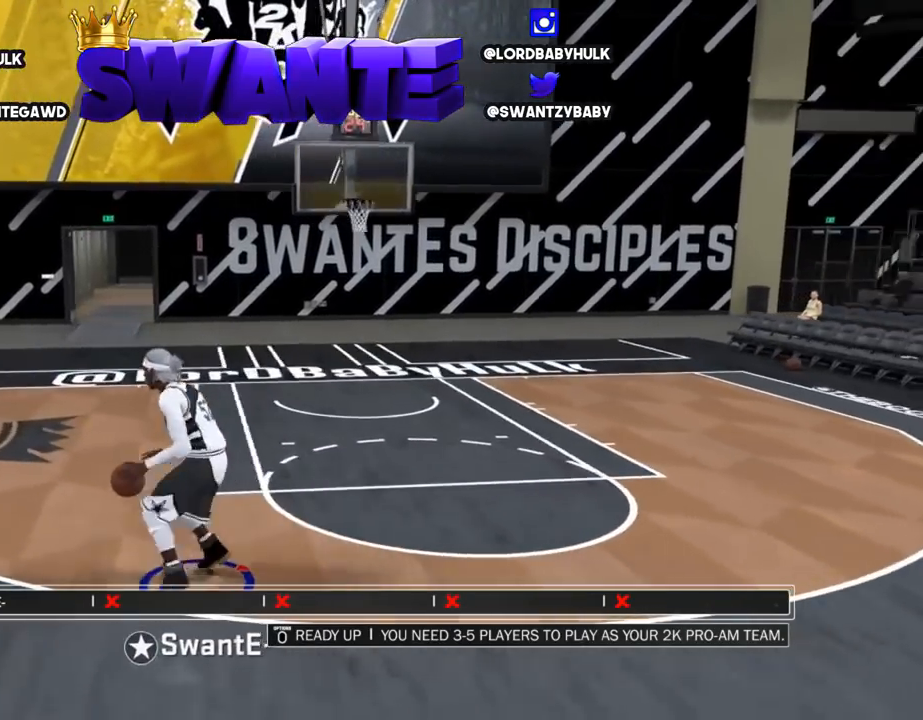
{"buttons": [], "left_stick": "center", "right_stick": "center", "events": []}
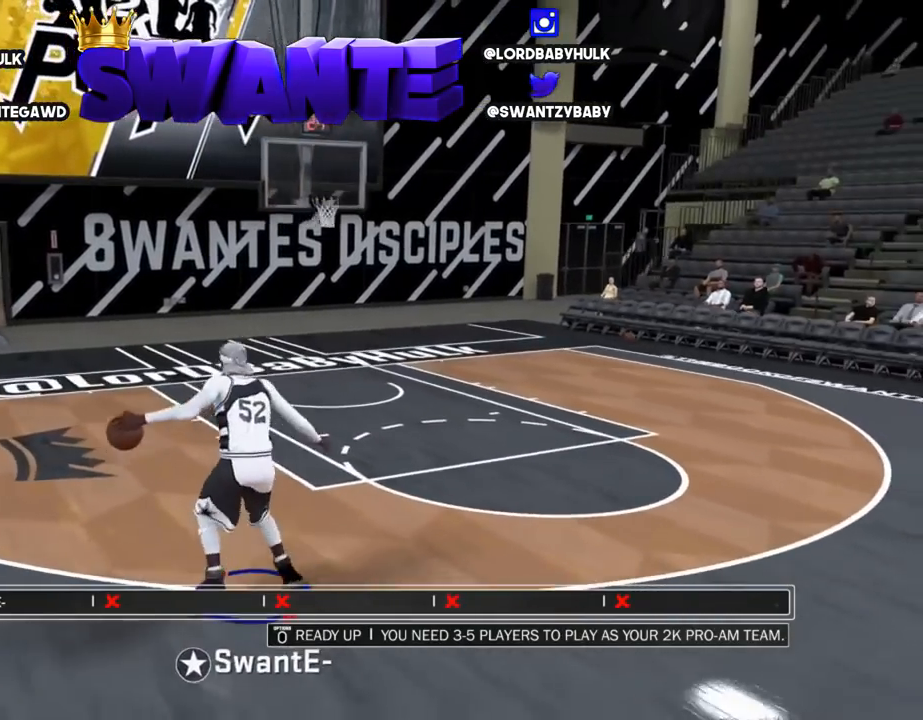
{"buttons": [], "left_stick": "up-left", "right_stick": "center", "events": [[100, "right_stick", "right"], [200, "right_stick", "center"], [233, "R2", "down"], [233, "left_stick", "up-right"], [300, "left_stick", "up"], [367, "right_stick", "down"], [400, "R2", "up"], [417, "left_stick", "up-left"], [417, "right_stick", "center"]]}
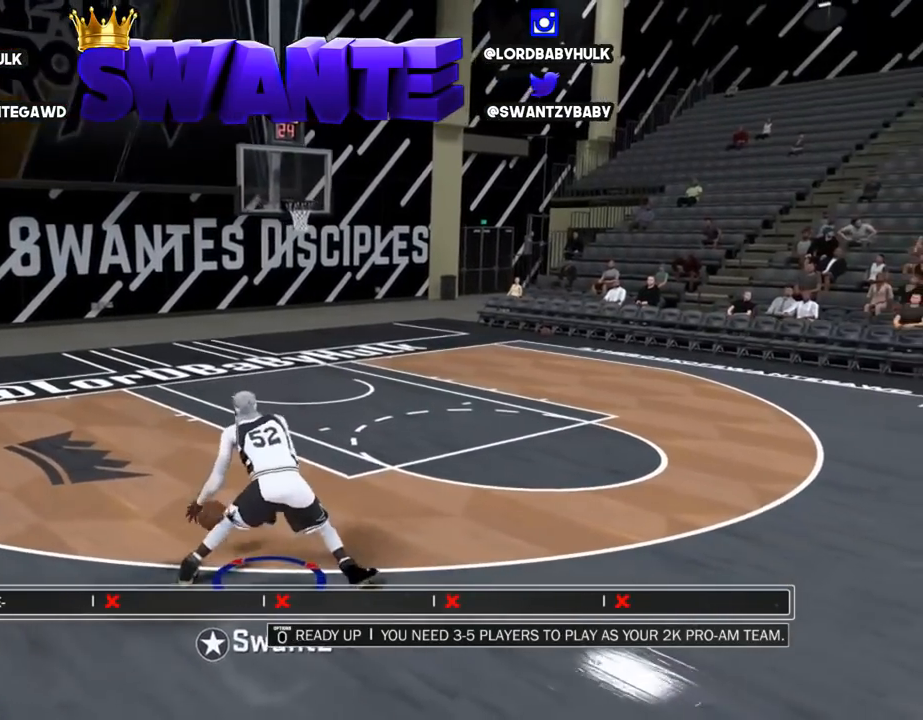
{"buttons": [], "left_stick": "up-left", "right_stick": "center", "events": [[317, "right_stick", "right"], [450, "right_stick", "center"]]}
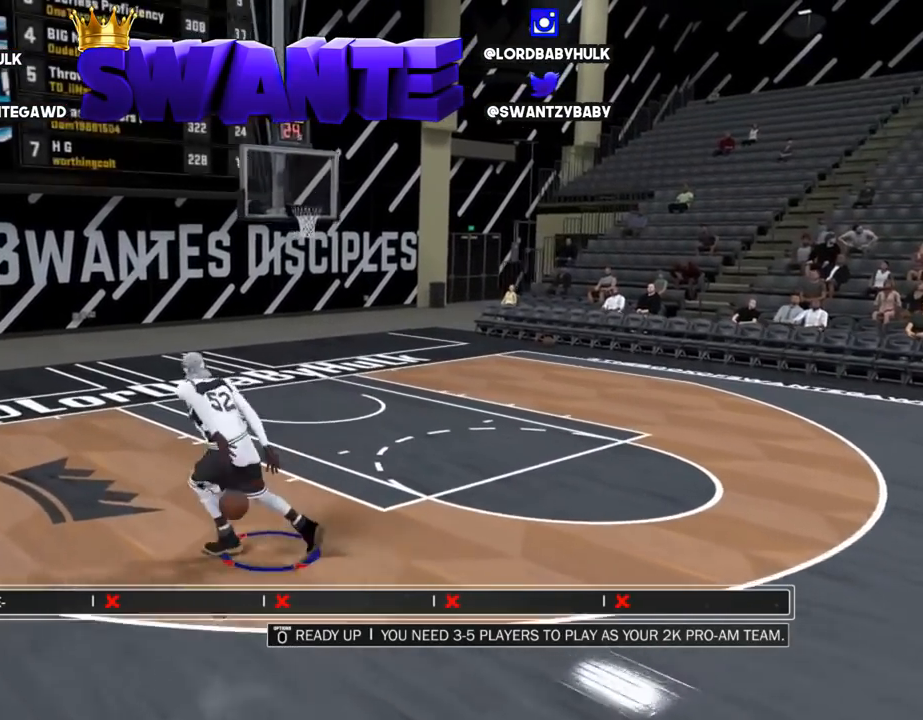
{"buttons": [], "left_stick": "down-right", "right_stick": "center", "events": [[183, "left_stick", "up"], [350, "left_stick", "right"], [417, "left_stick", "down-right"]]}
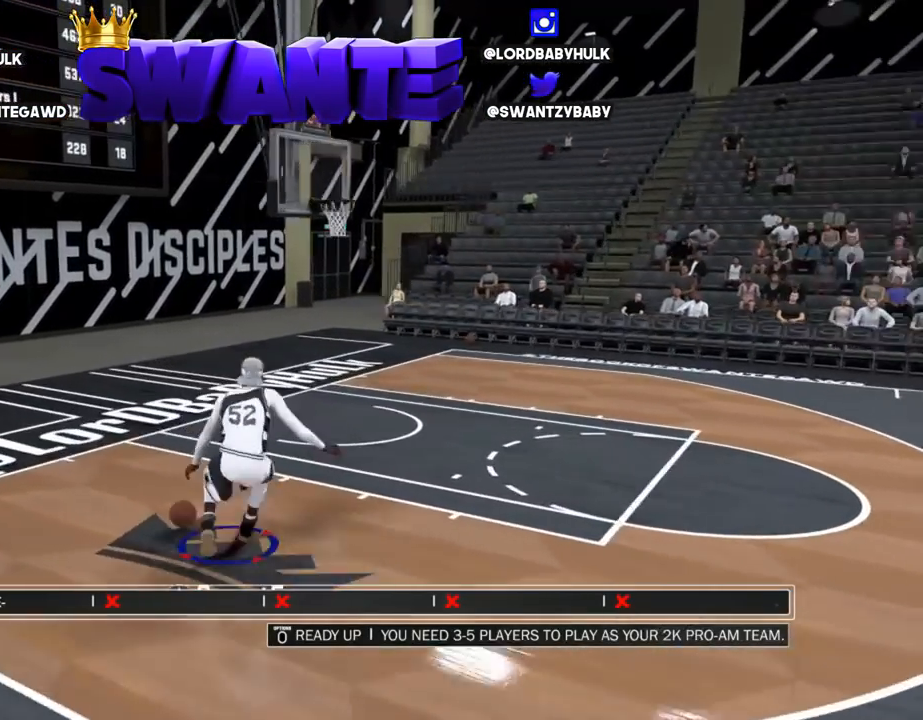
{"buttons": ["R2"], "left_stick": "down-right", "right_stick": "center", "events": [[50, "R2", "down"]]}
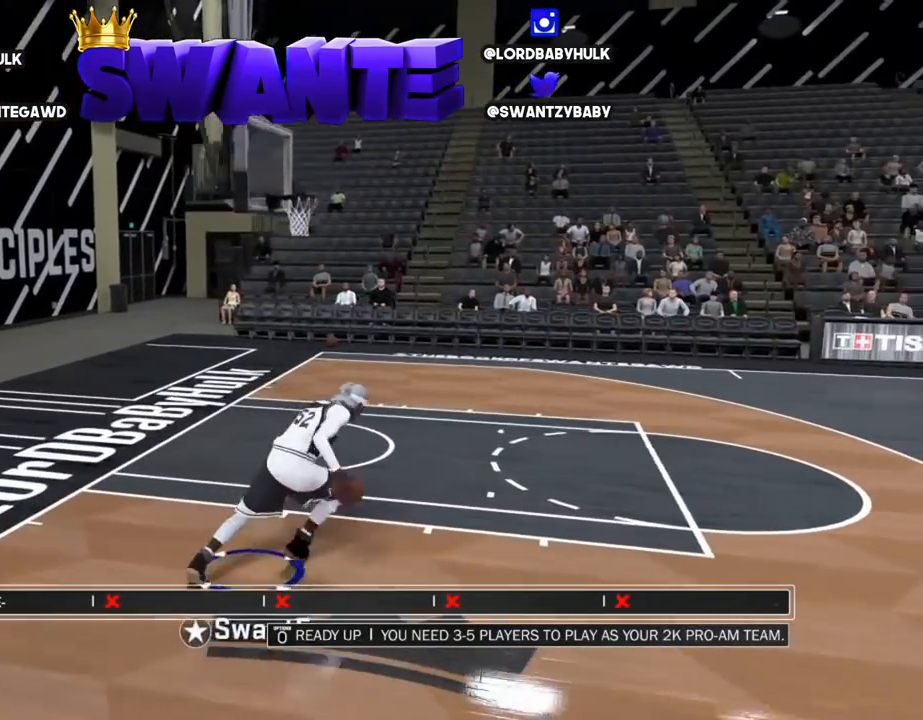
{"buttons": ["R2"], "left_stick": "down-right", "right_stick": "center", "events": []}
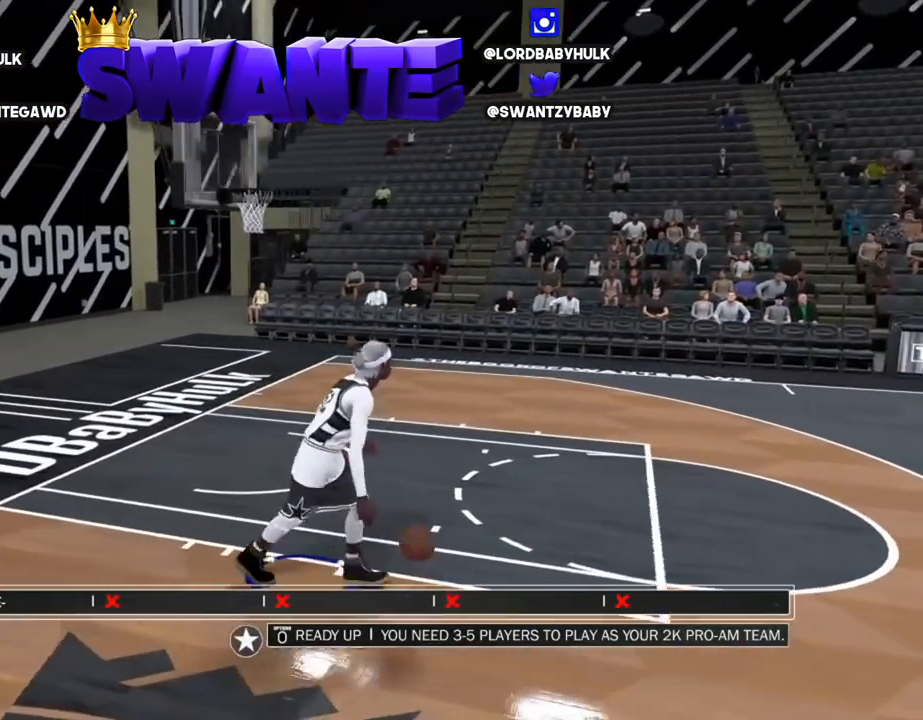
{"buttons": ["R2", "L3"], "left_stick": "down-right", "right_stick": "center", "events": [[467, "L3", "down"]]}
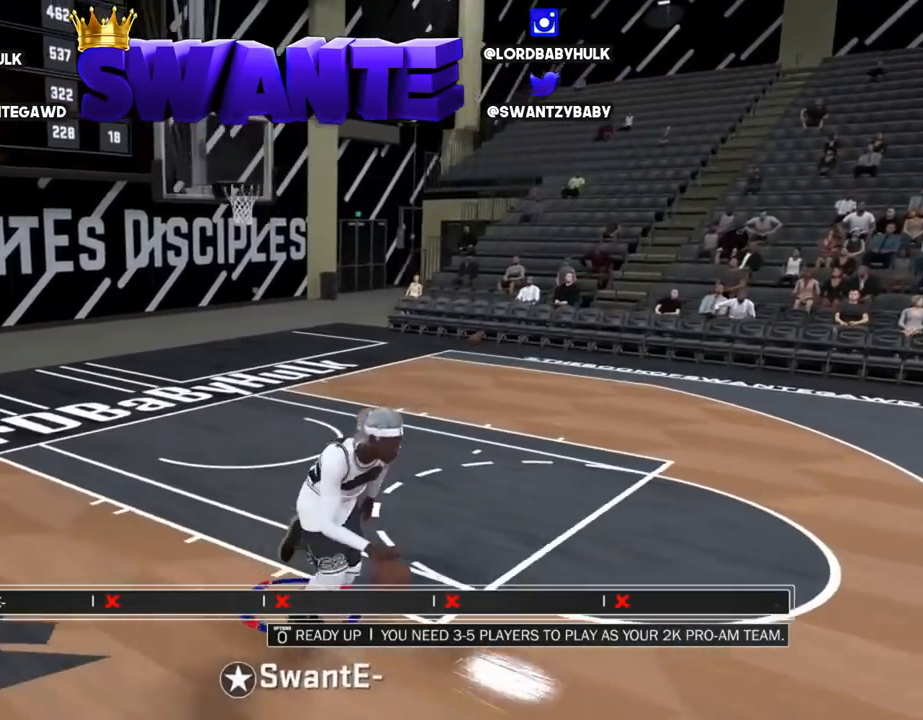
{"buttons": ["R2"], "left_stick": "down-right", "right_stick": "center", "events": [[133, "L3", "up"]]}
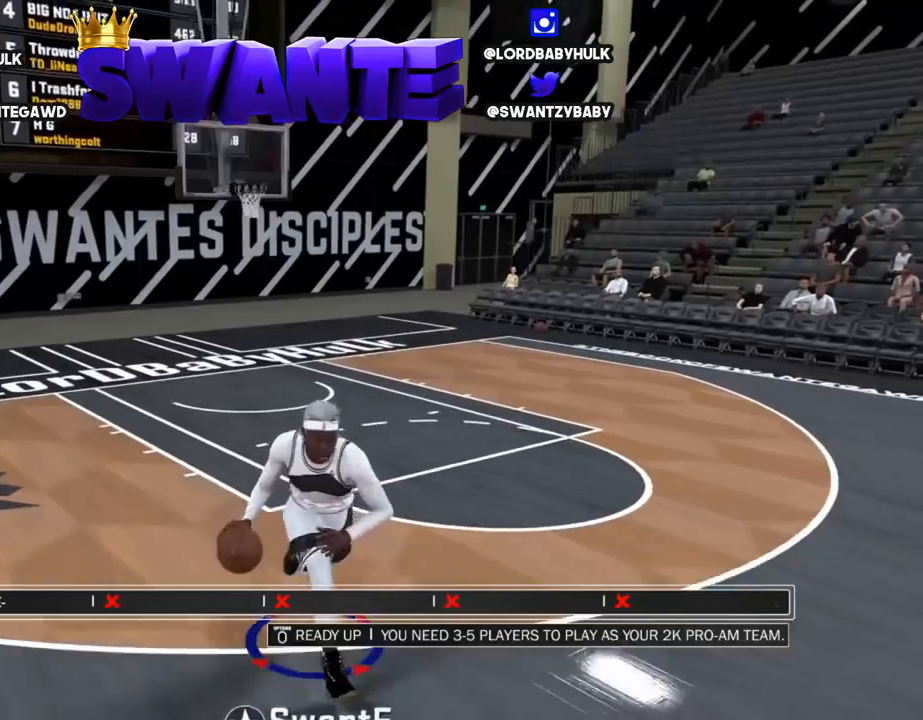
{"buttons": ["R2"], "left_stick": "down-right", "right_stick": "center", "events": [[317, "right_stick", "down"], [383, "right_stick", "center"]]}
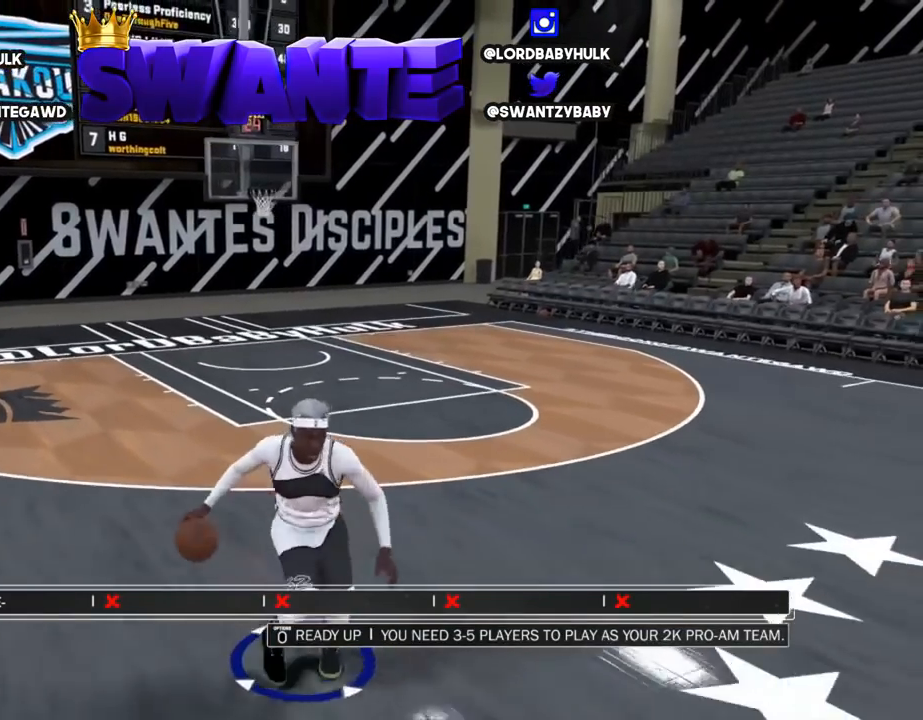
{"buttons": [], "left_stick": "center", "right_stick": "center", "events": [[17, "R2", "up"], [17, "left_stick", "center"]]}
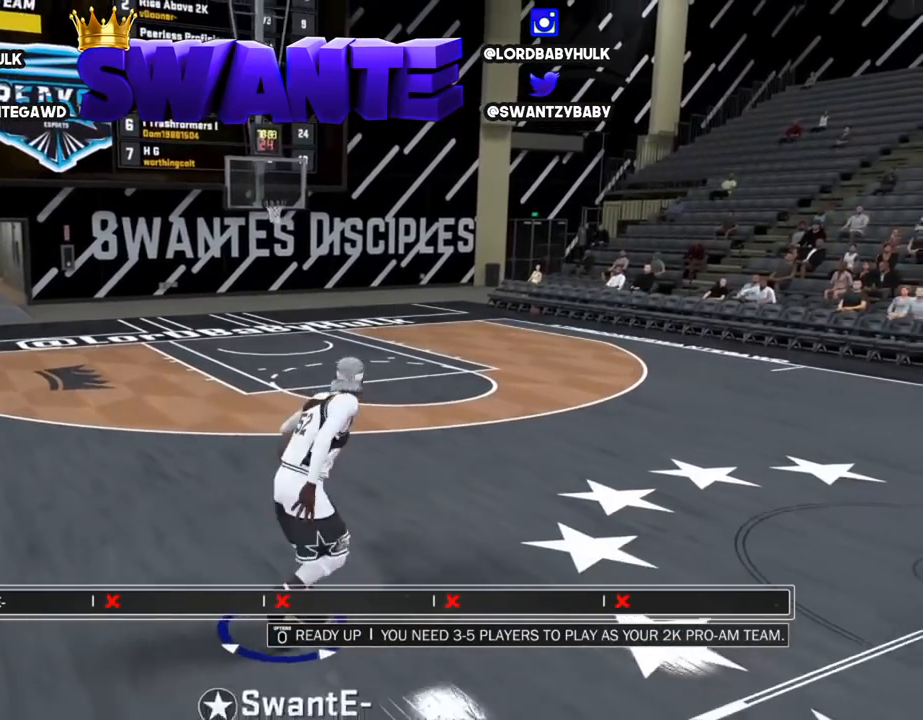
{"buttons": [], "left_stick": "up-right", "right_stick": "center", "events": [[50, "right_stick", "right"], [150, "right_stick", "center"], [183, "R2", "down"], [183, "left_stick", "up-right"], [317, "right_stick", "down-left"], [383, "R2", "up"], [450, "right_stick", "center"]]}